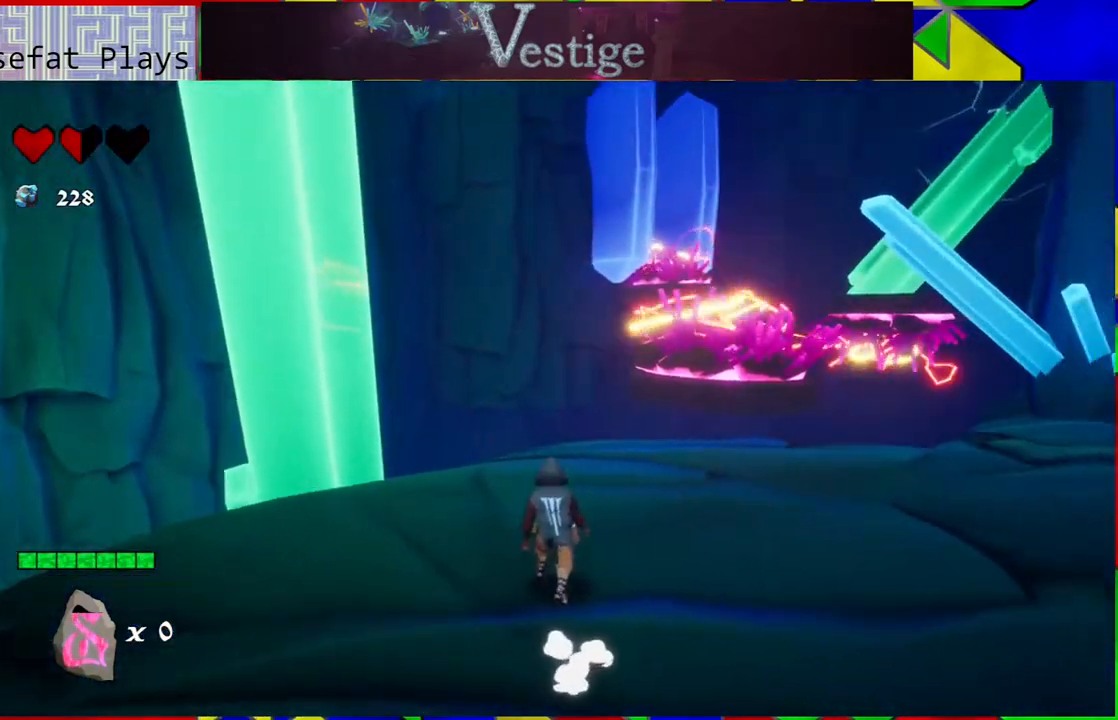
Gameplay with a controller (Nintendo layout); each line is a JSON object with the inputs held at the frame after it. "events" lists button and stick changes between this image and that frame as [ms after this image, input, new state], when the widget could be followed in between.
{"buttons": [], "left_stick": "center", "right_stick": "center", "events": [[100, "right_stick", "center"]]}
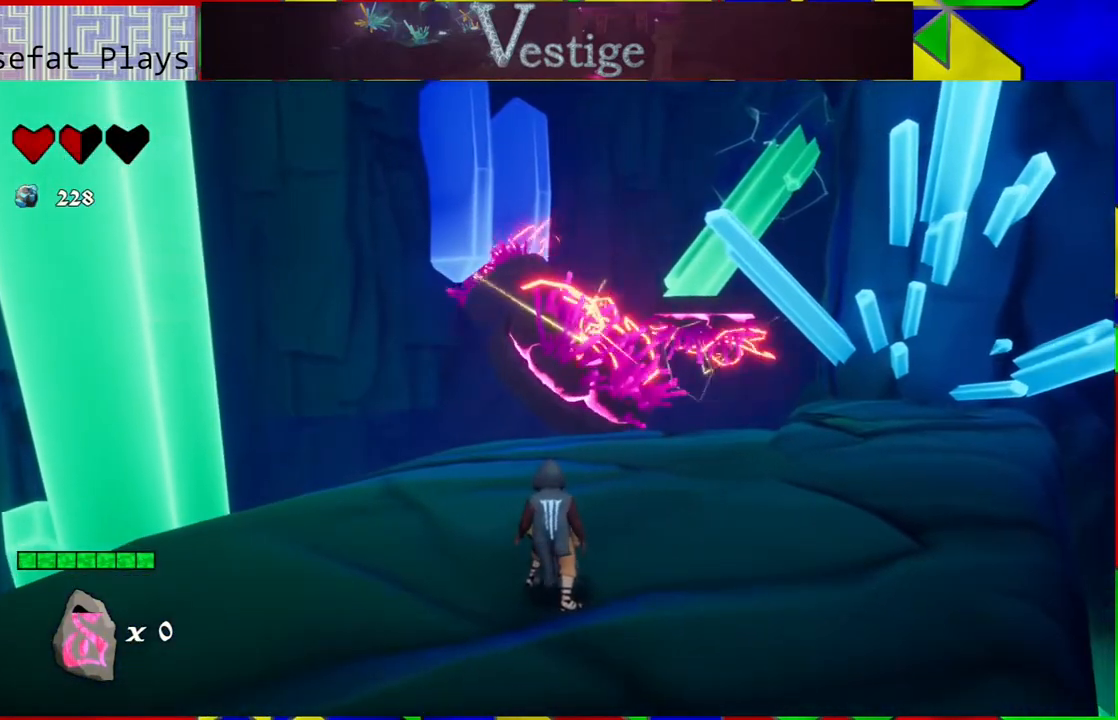
{"buttons": [], "left_stick": "up", "right_stick": "down-left", "events": [[83, "left_stick", "up"], [150, "left_stick", "up-left"], [167, "right_stick", "down-left"], [467, "left_stick", "up"]]}
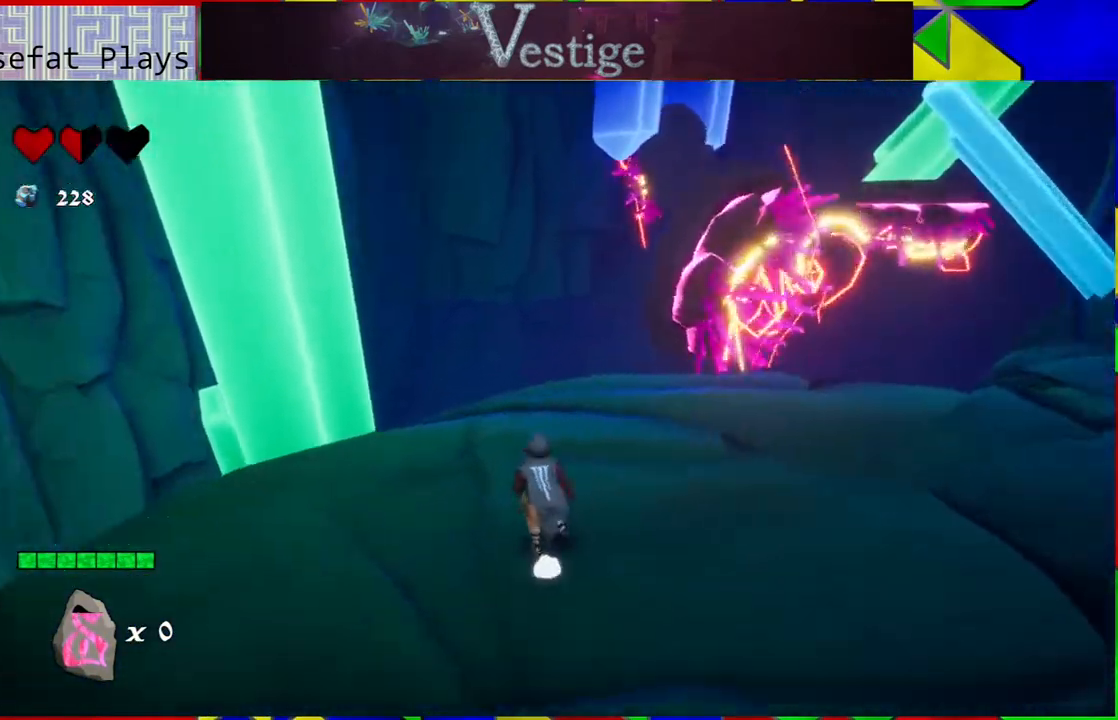
{"buttons": [], "left_stick": "center", "right_stick": "center", "events": [[83, "left_stick", "up-right"], [250, "left_stick", "center"], [450, "right_stick", "center"]]}
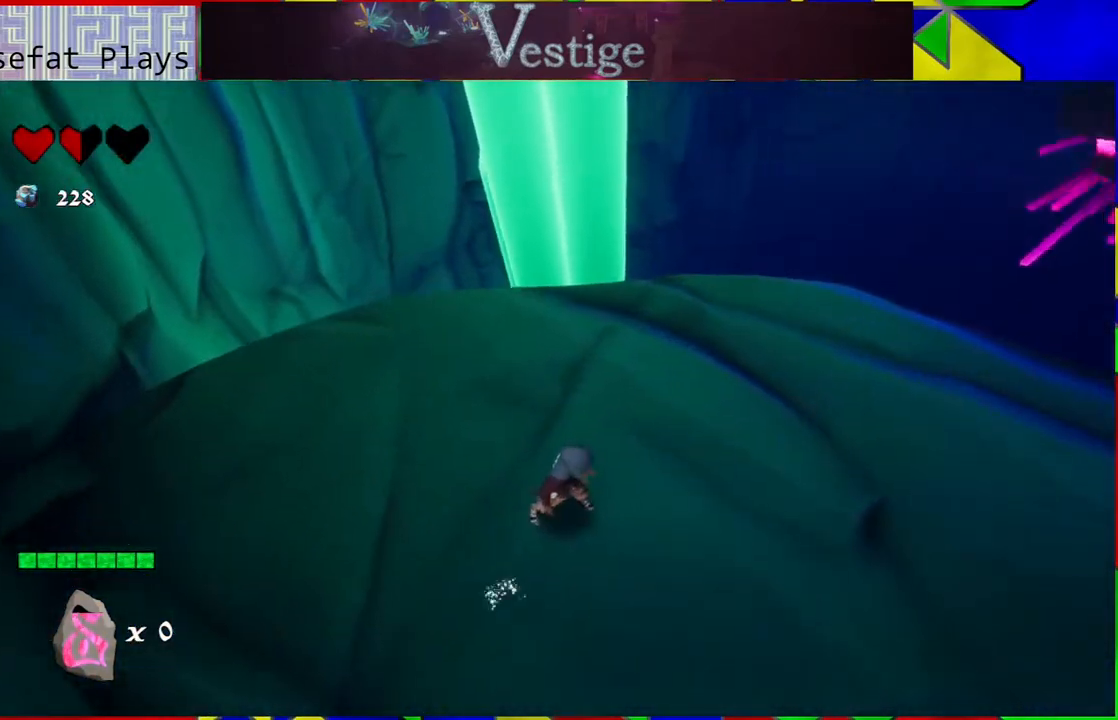
{"buttons": [], "left_stick": "up", "right_stick": "down-right", "events": [[217, "right_stick", "down-right"], [233, "left_stick", "up"]]}
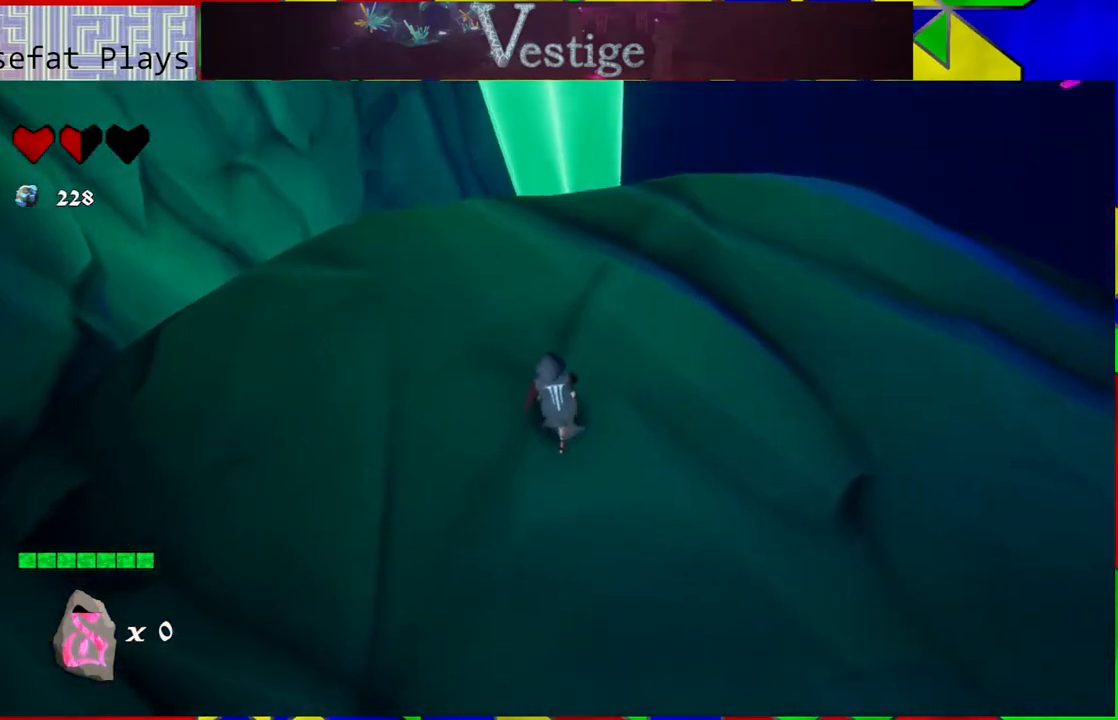
{"buttons": [], "left_stick": "center", "right_stick": "center", "events": [[83, "left_stick", "up-right"], [200, "right_stick", "center"], [333, "left_stick", "center"]]}
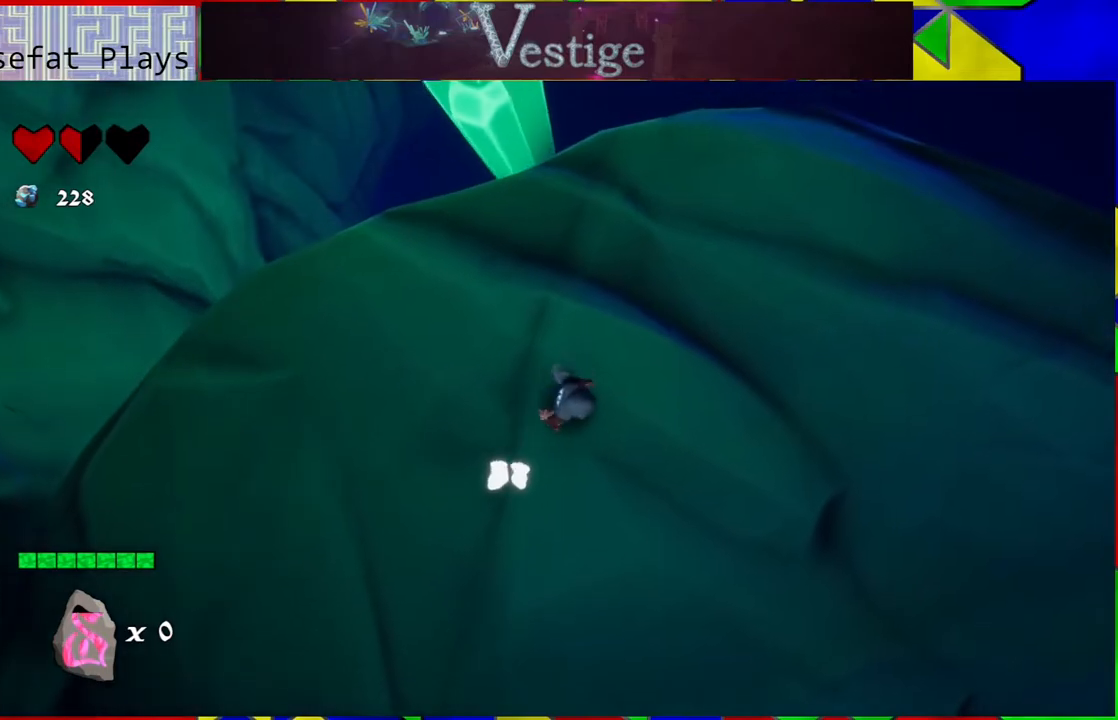
{"buttons": [], "left_stick": "down", "right_stick": "up-right", "events": [[117, "right_stick", "up"], [200, "left_stick", "down"], [450, "right_stick", "up-right"]]}
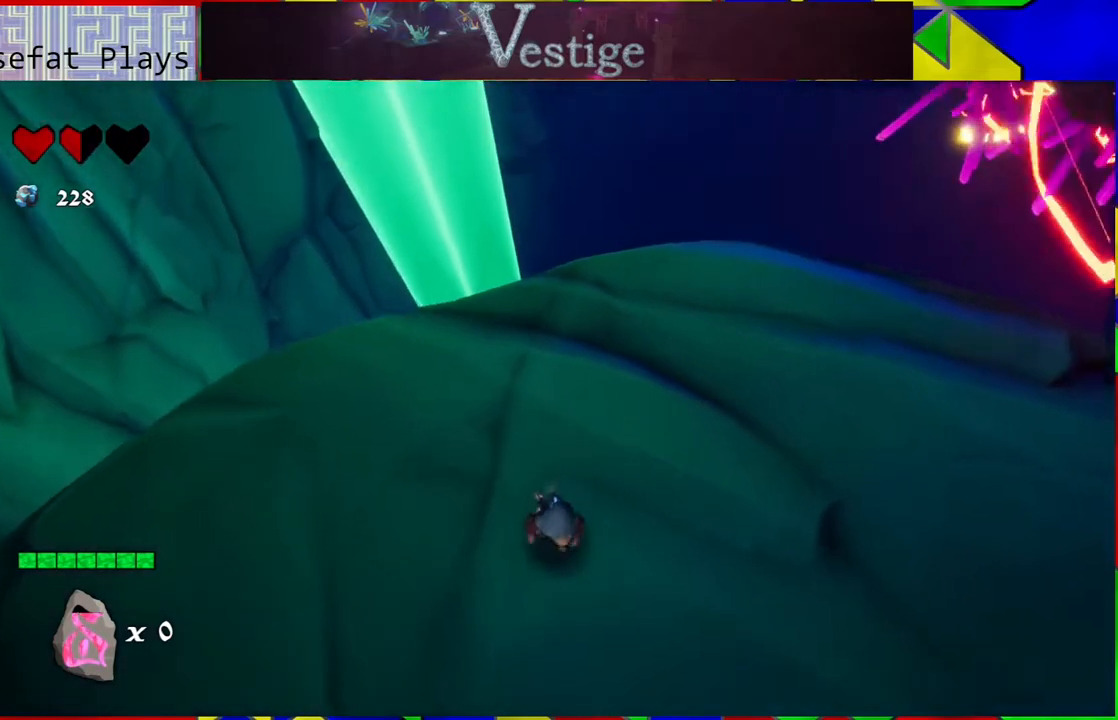
{"buttons": [], "left_stick": "up-right", "right_stick": "up-right", "events": [[150, "left_stick", "down-right"], [267, "left_stick", "right"], [450, "left_stick", "up-right"]]}
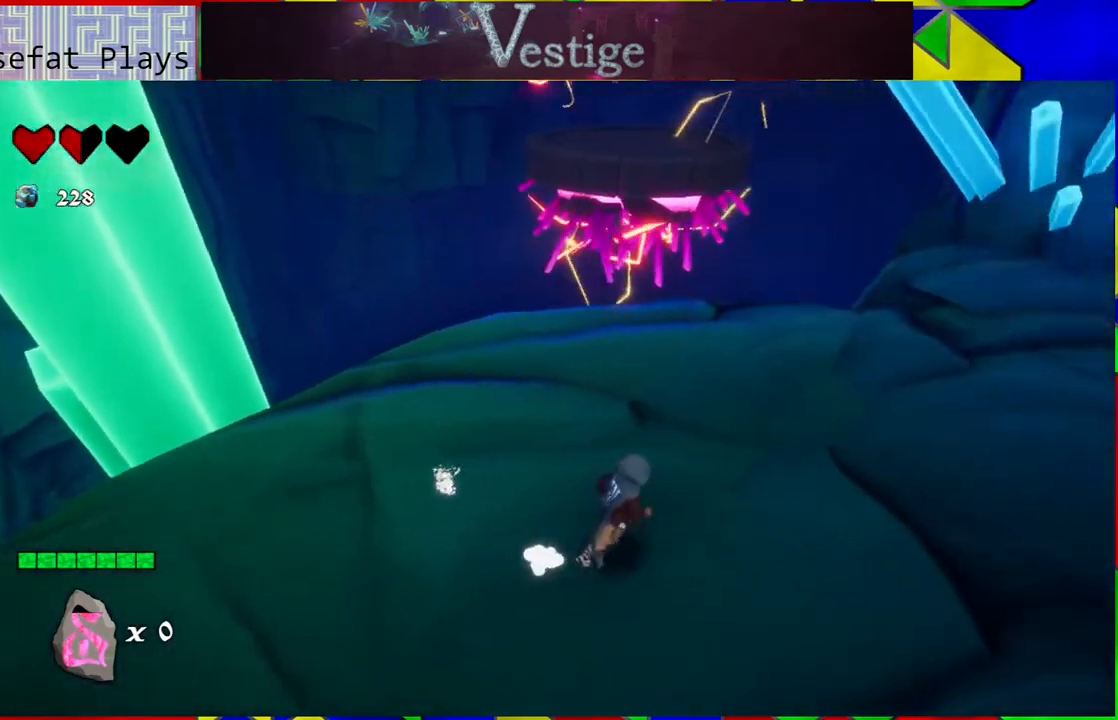
{"buttons": [], "left_stick": "up", "right_stick": "center", "events": [[100, "left_stick", "up"], [233, "right_stick", "center"]]}
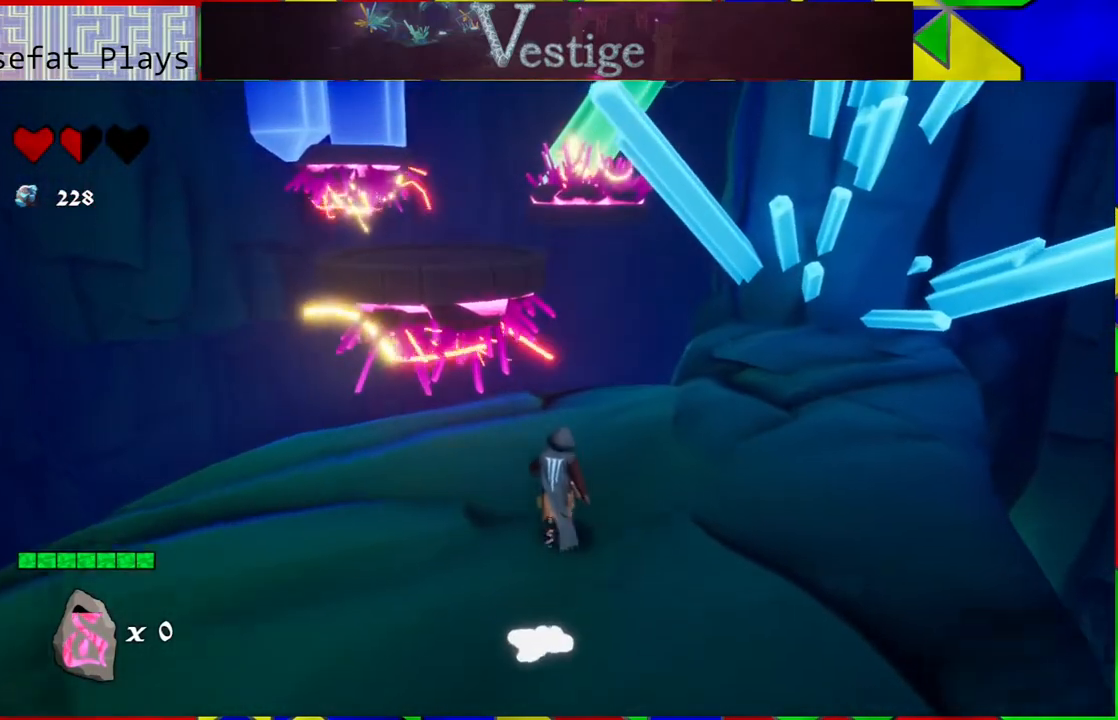
{"buttons": [], "left_stick": "up-right", "right_stick": "center", "events": [[83, "left_stick", "up-right"]]}
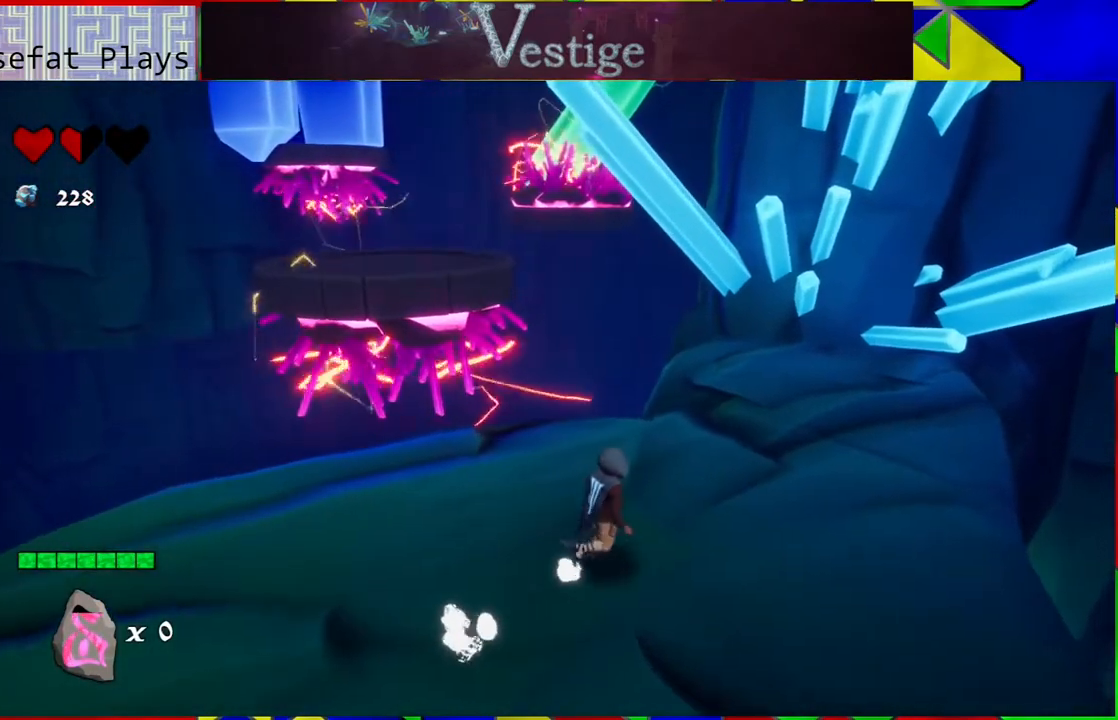
{"buttons": [], "left_stick": "up", "right_stick": "center", "events": [[350, "left_stick", "up"]]}
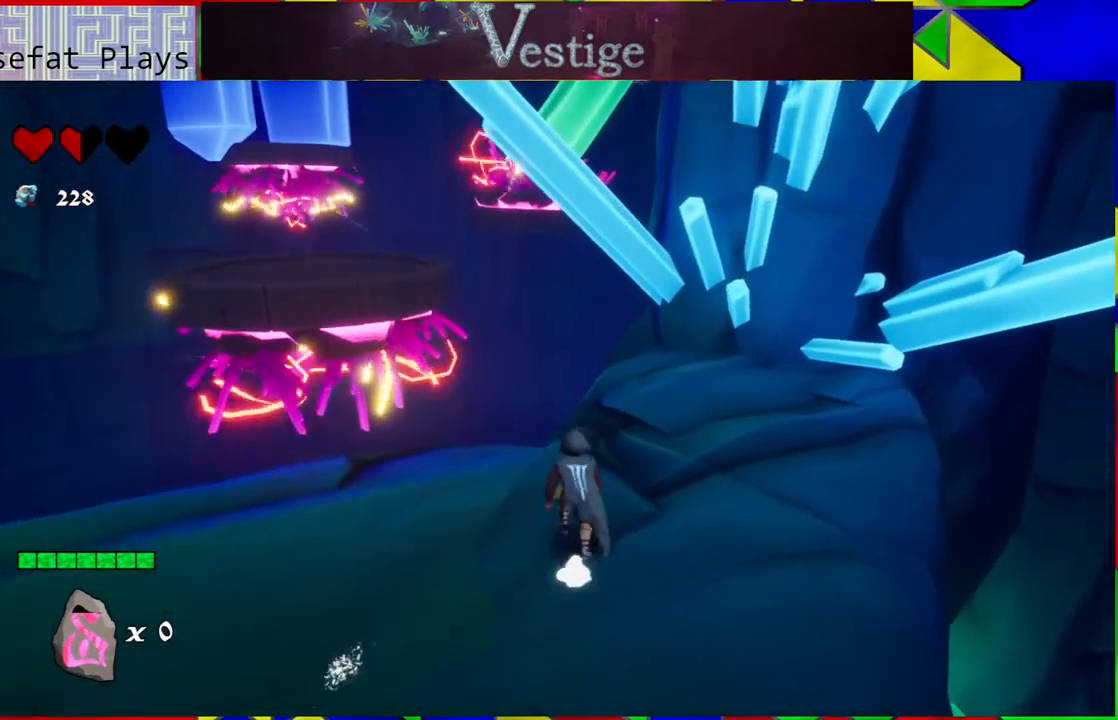
{"buttons": [], "left_stick": "center", "right_stick": "center", "events": [[50, "left_stick", "center"]]}
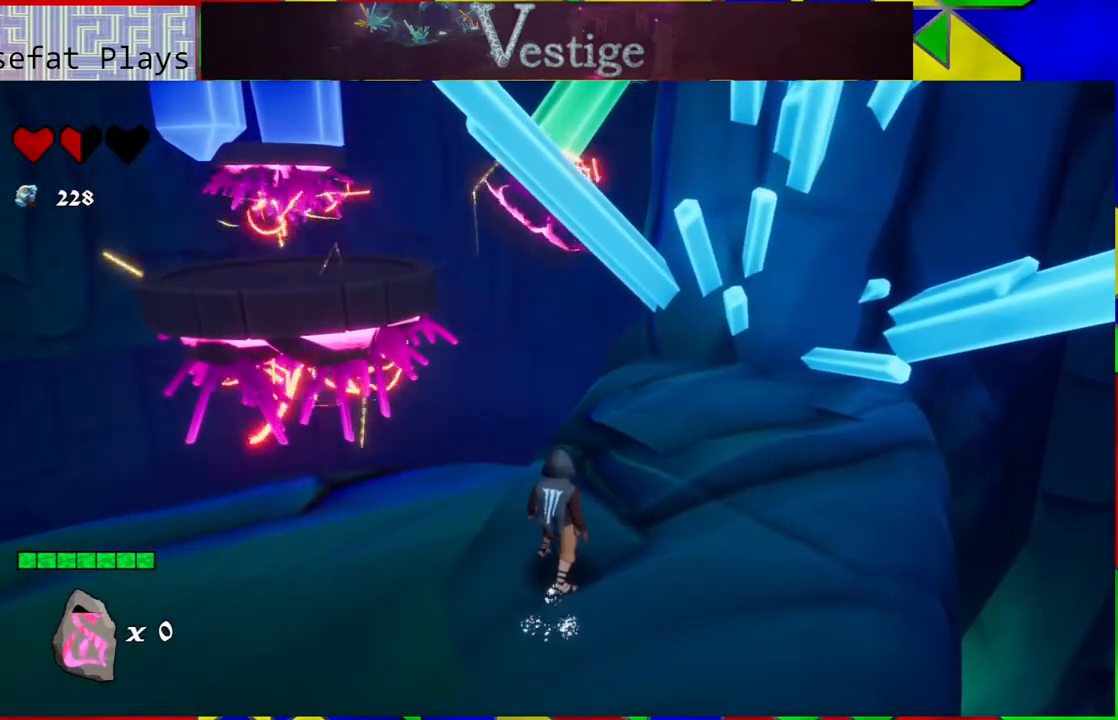
{"buttons": [], "left_stick": "center", "right_stick": "center", "events": []}
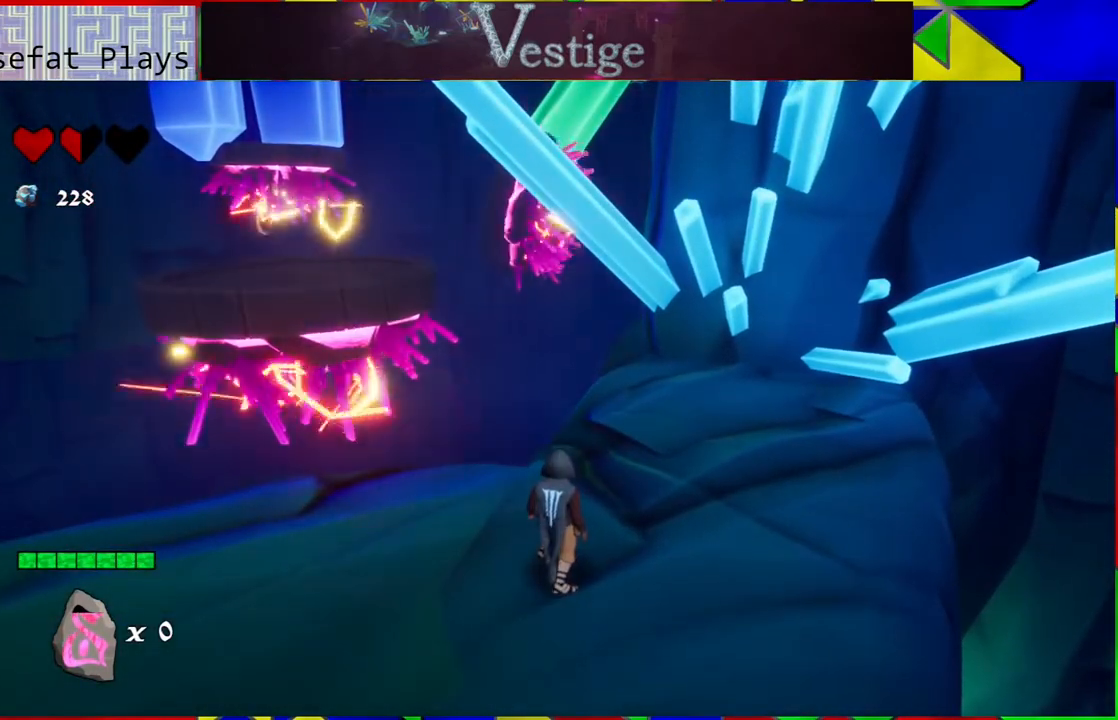
{"buttons": [], "left_stick": "center", "right_stick": "center", "events": []}
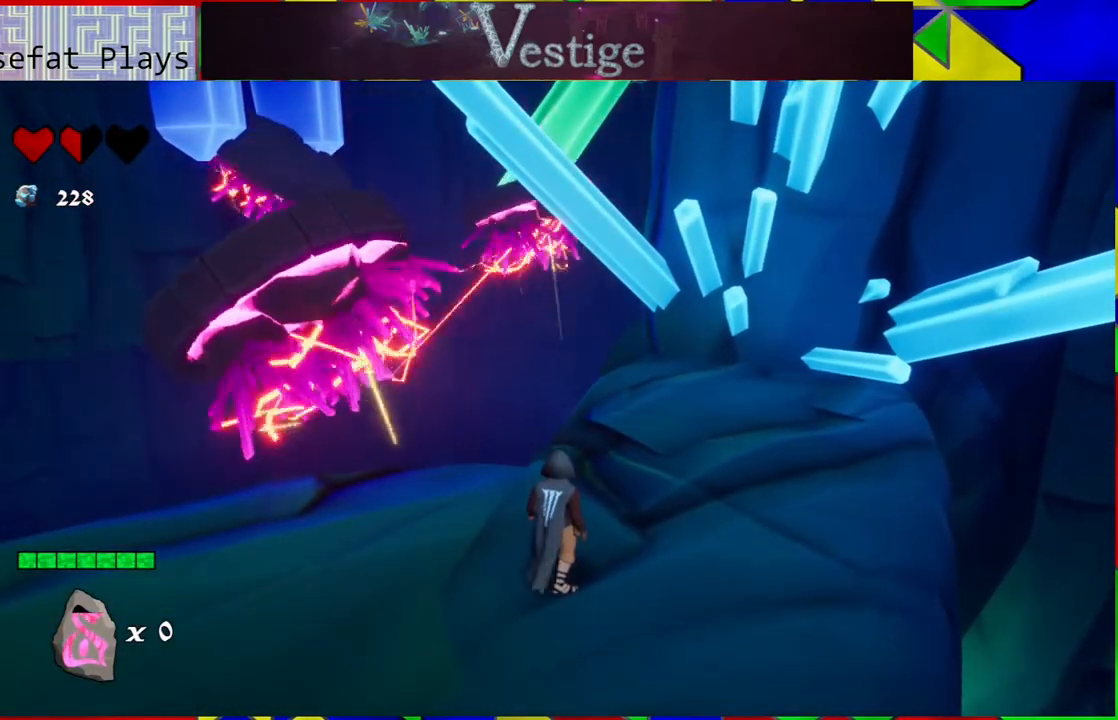
{"buttons": [], "left_stick": "center", "right_stick": "left", "events": [[350, "right_stick", "left"]]}
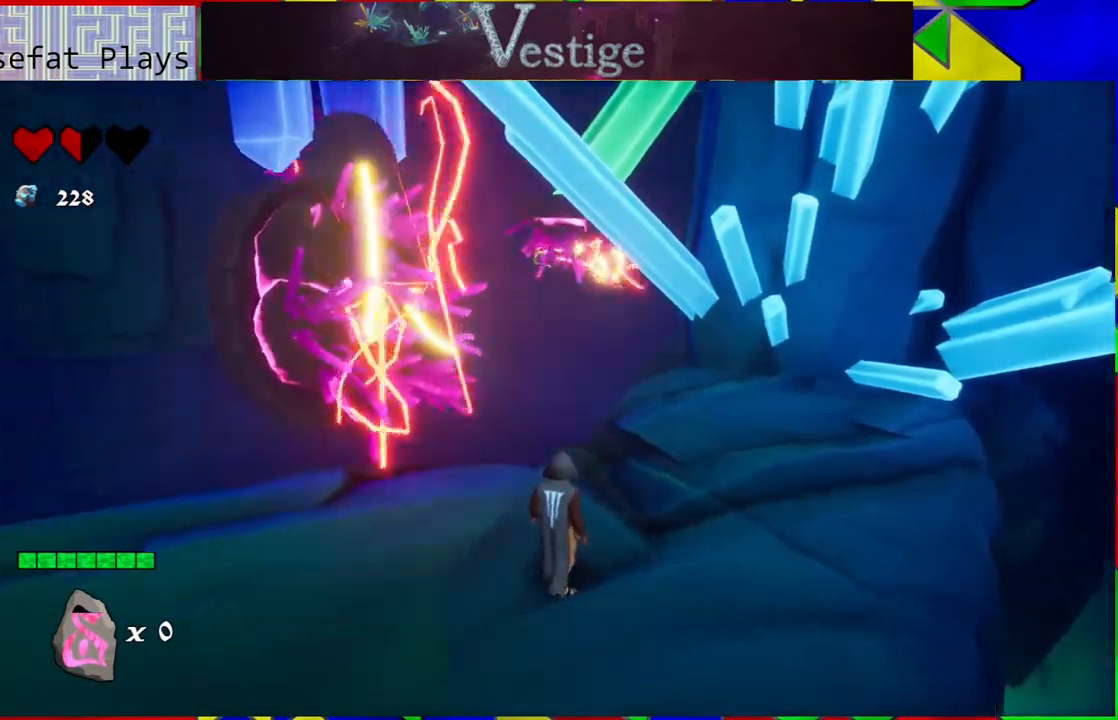
{"buttons": [], "left_stick": "center", "right_stick": "center", "events": [[17, "right_stick", "up-left"], [317, "right_stick", "center"]]}
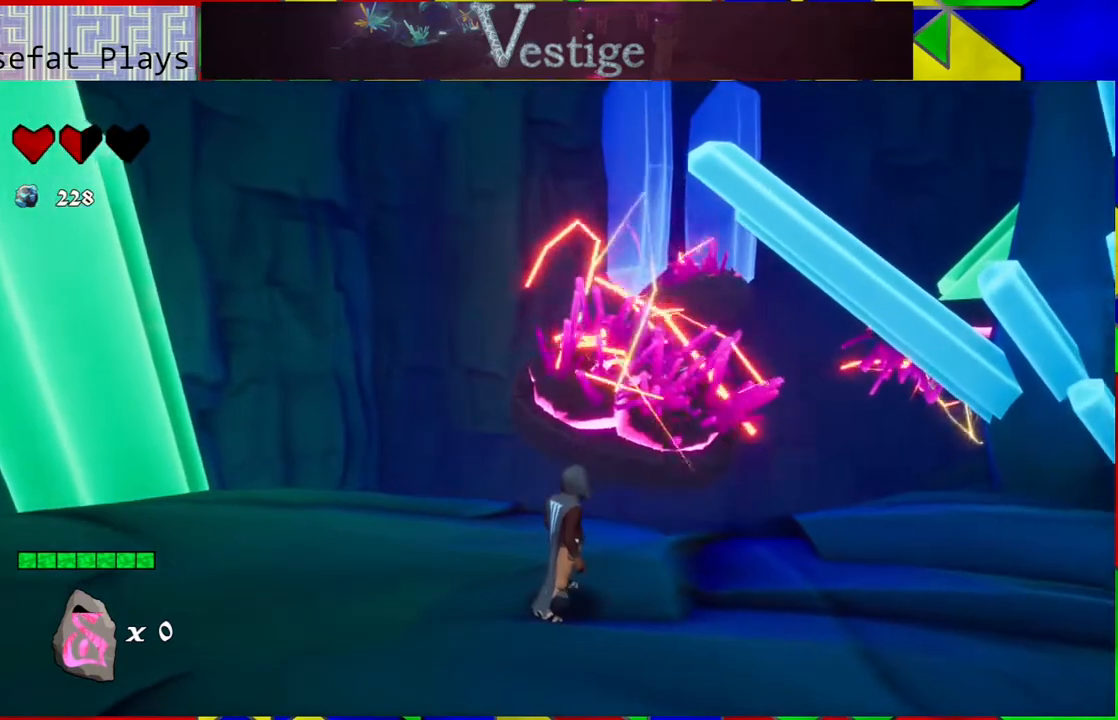
{"buttons": [], "left_stick": "center", "right_stick": "down-right", "events": [[450, "right_stick", "down-right"]]}
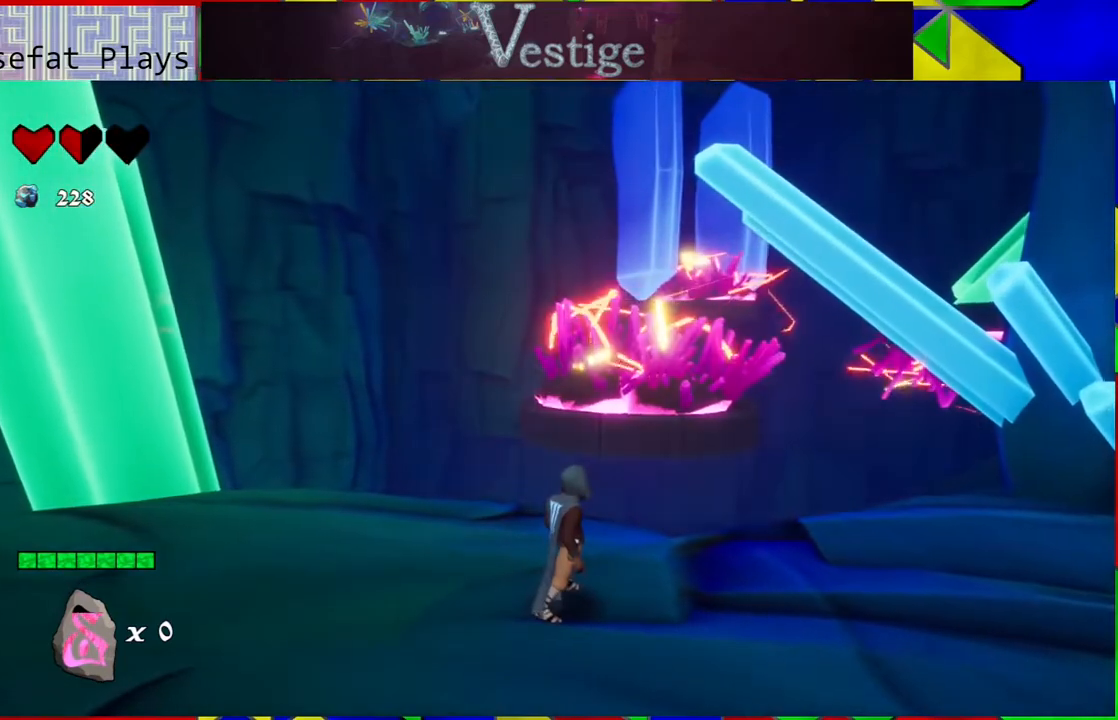
{"buttons": [], "left_stick": "up-left", "right_stick": "center", "events": [[133, "left_stick", "left"], [250, "right_stick", "center"], [367, "left_stick", "up-left"]]}
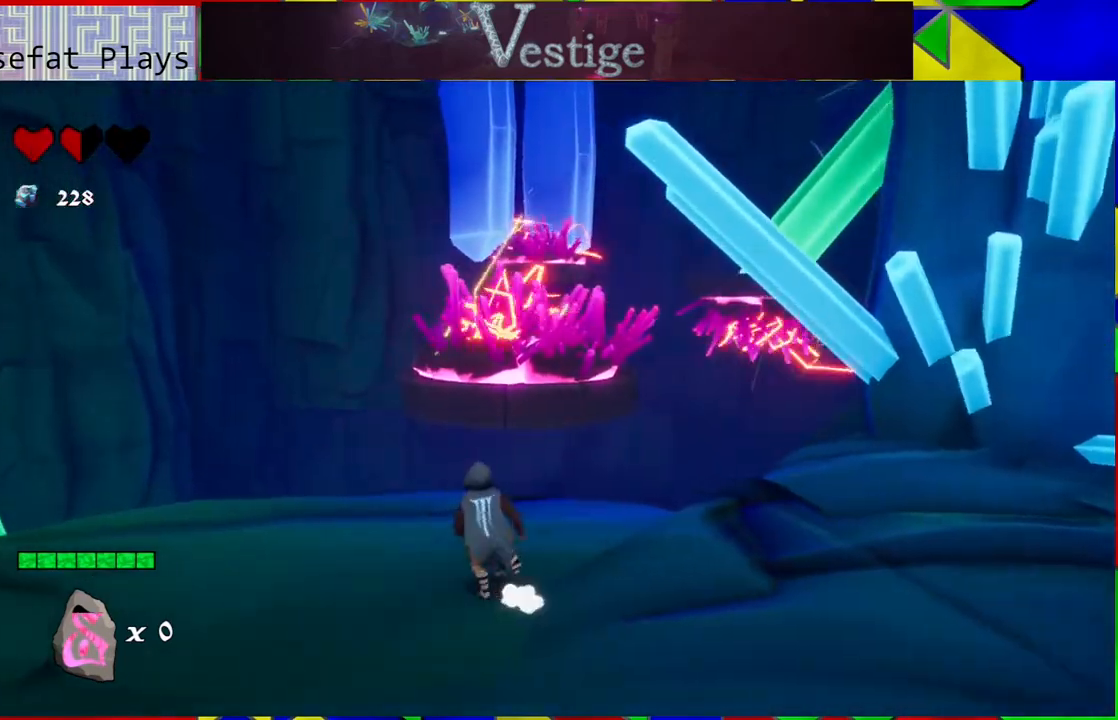
{"buttons": [], "left_stick": "center", "right_stick": "center", "events": [[17, "left_stick", "up"], [150, "left_stick", "center"]]}
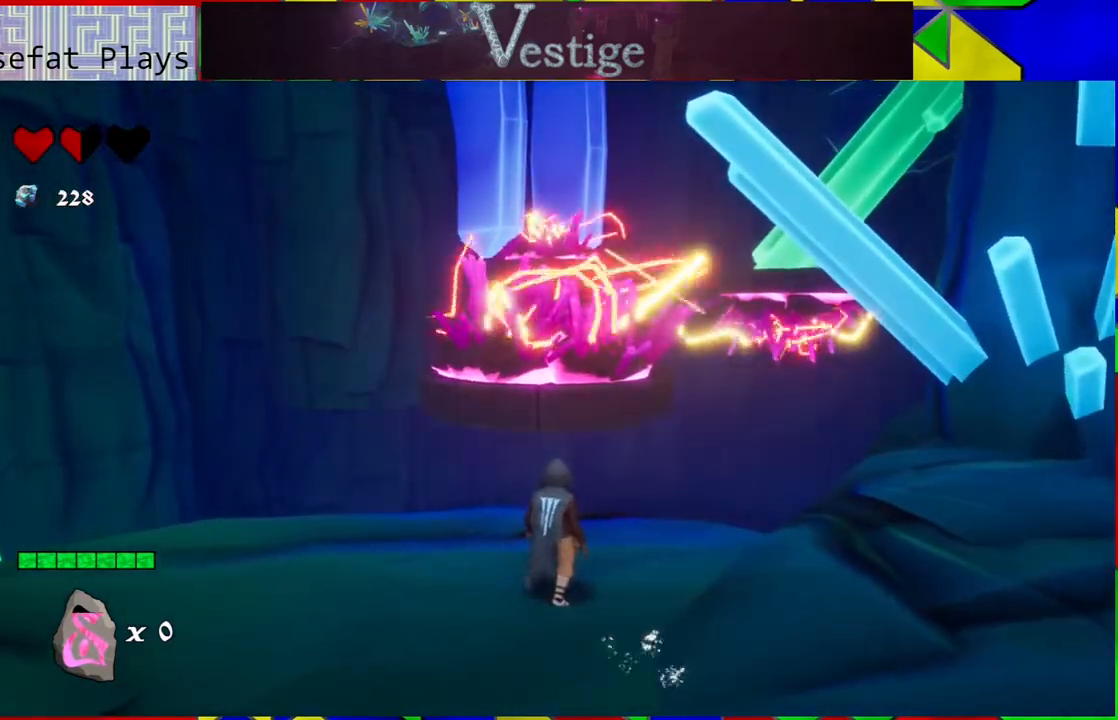
{"buttons": [], "left_stick": "center", "right_stick": "center", "events": []}
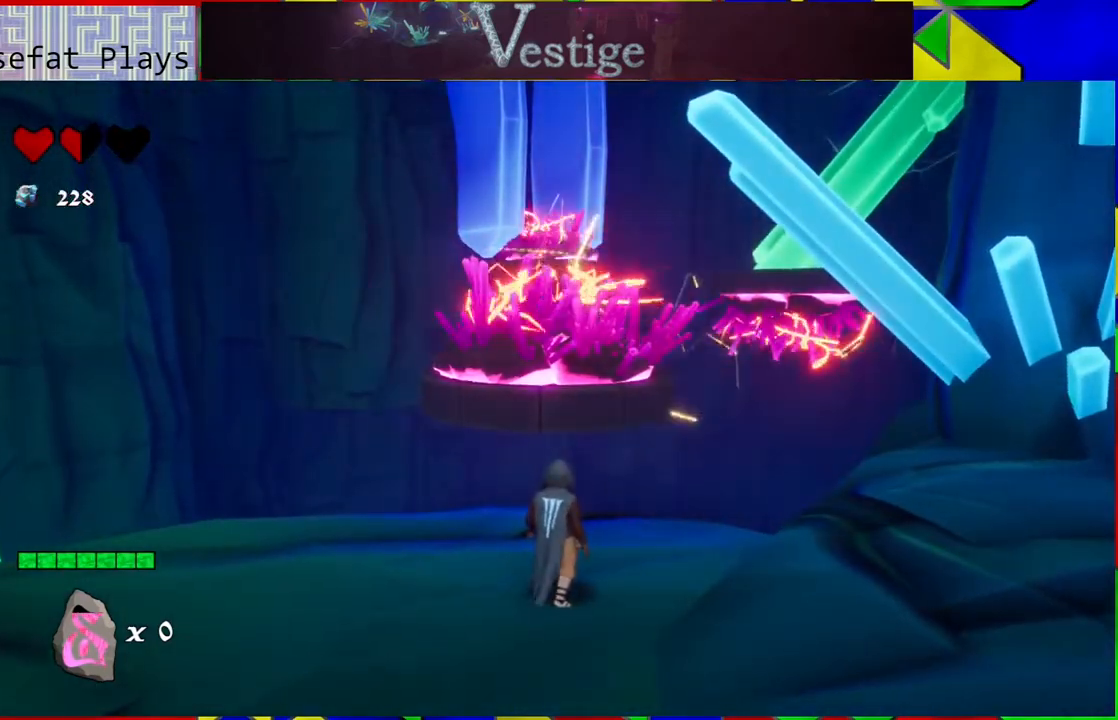
{"buttons": [], "left_stick": "center", "right_stick": "center", "events": []}
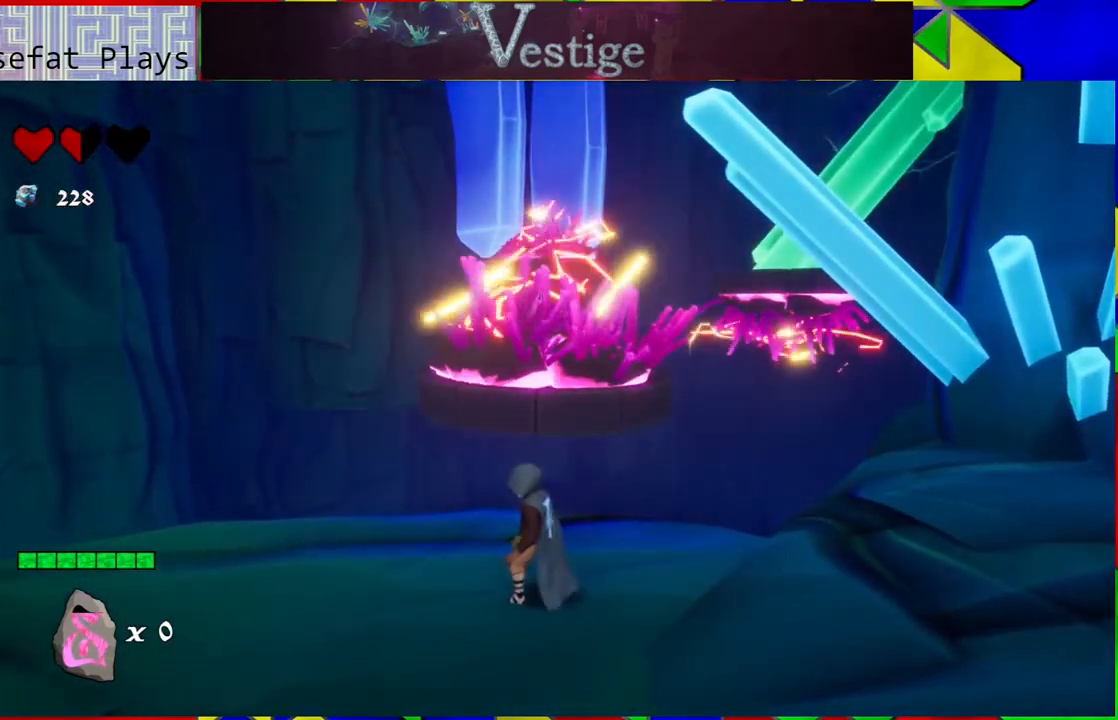
{"buttons": [], "left_stick": "center", "right_stick": "center", "events": []}
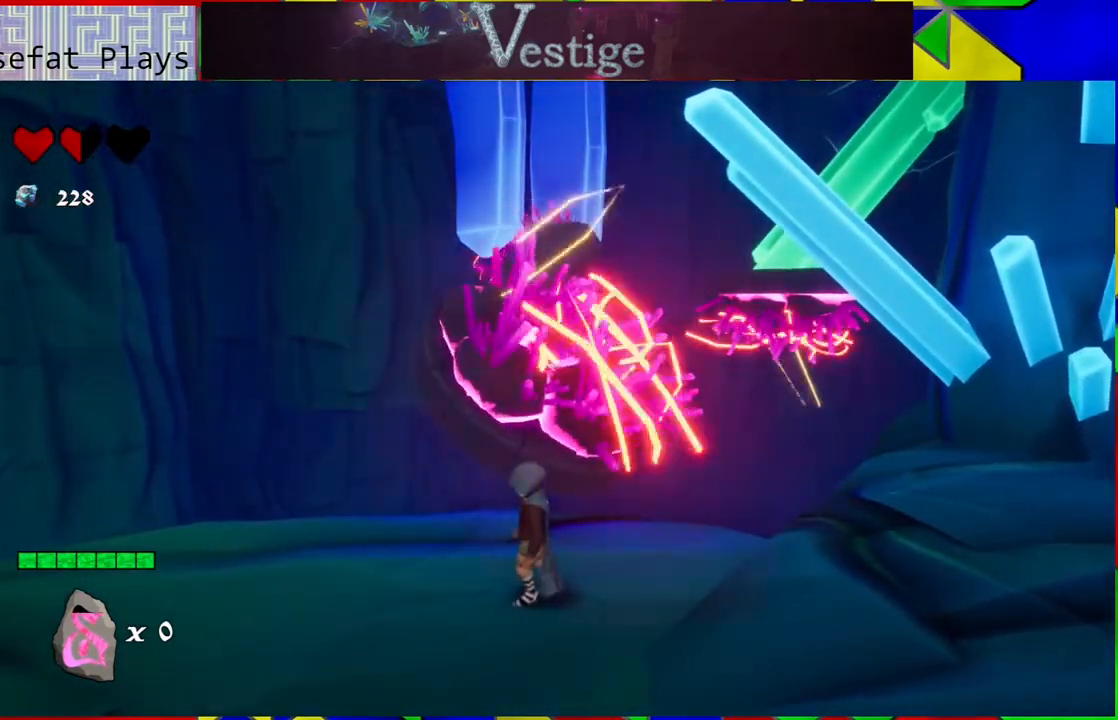
{"buttons": [], "left_stick": "center", "right_stick": "center", "events": []}
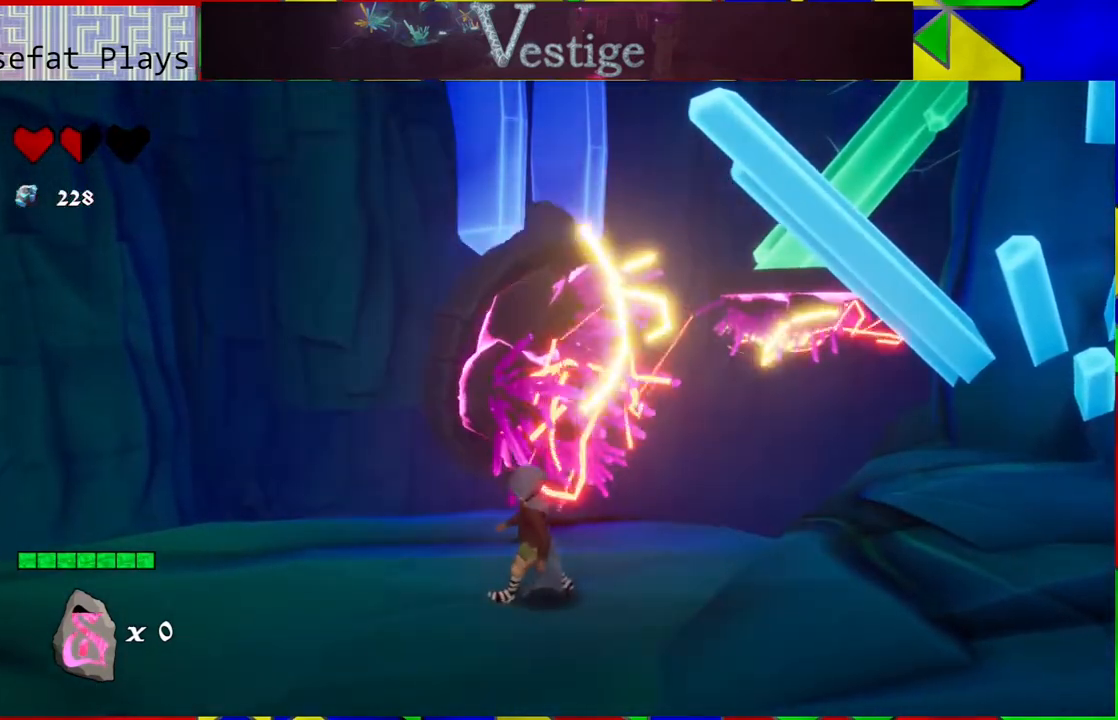
{"buttons": [], "left_stick": "center", "right_stick": "center", "events": []}
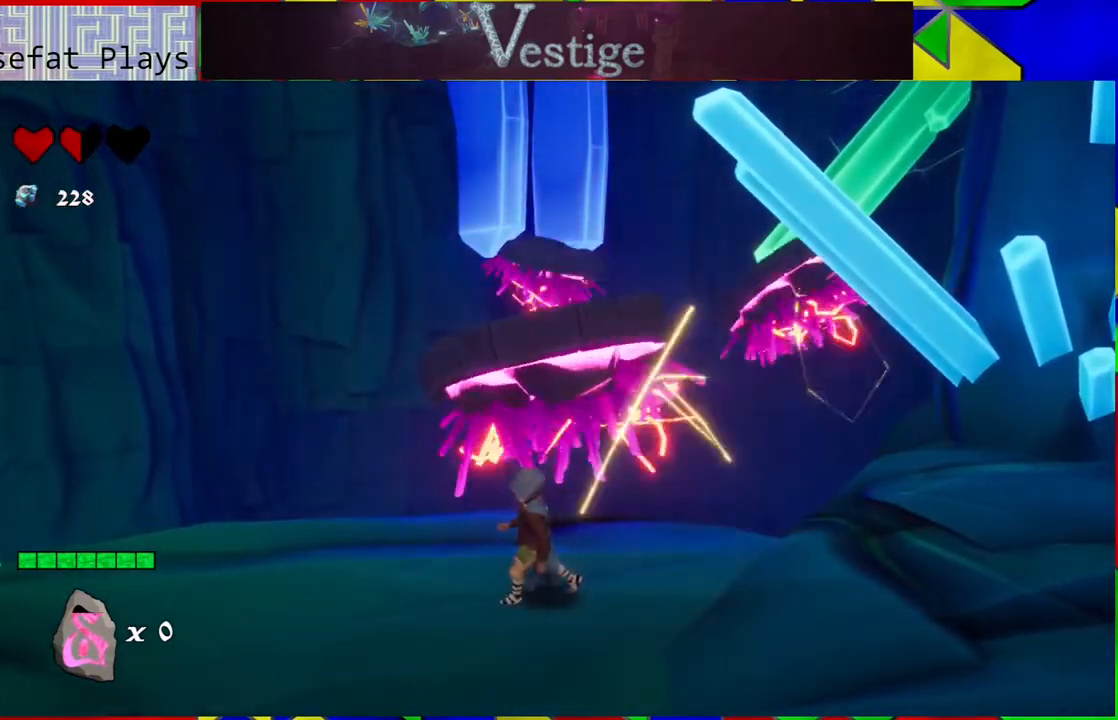
{"buttons": ["B"], "left_stick": "up", "right_stick": "center", "events": [[33, "left_stick", "up"], [417, "B", "down"]]}
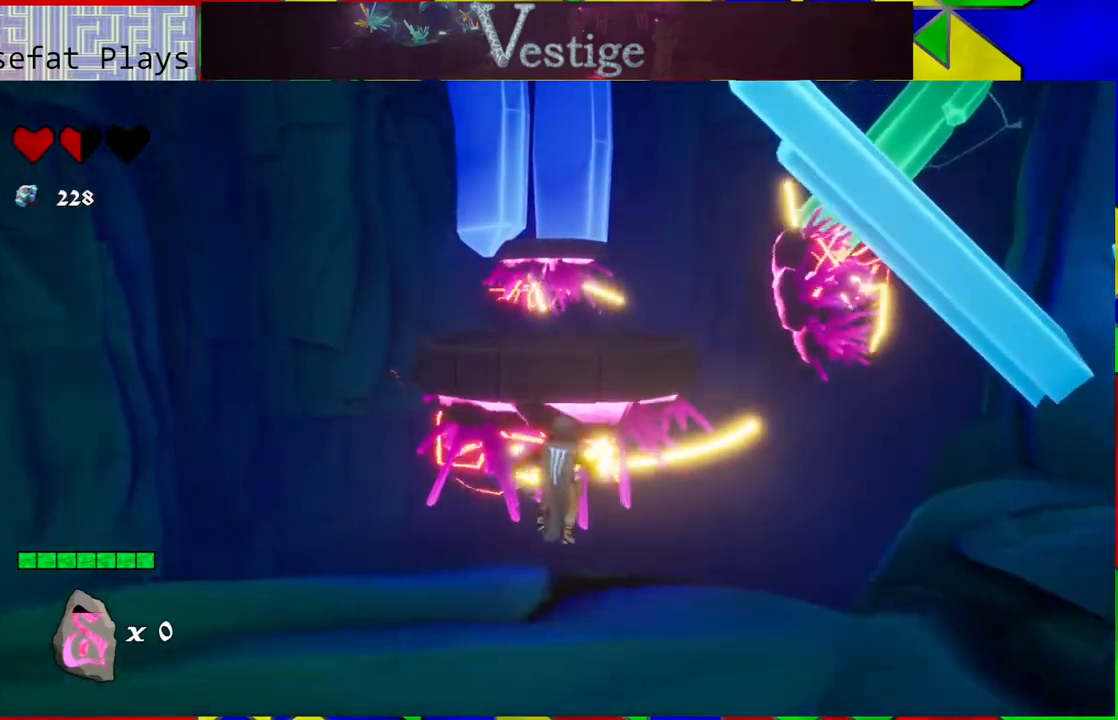
{"buttons": ["B"], "left_stick": "up", "right_stick": "center", "events": [[233, "B", "up"], [350, "B", "down"]]}
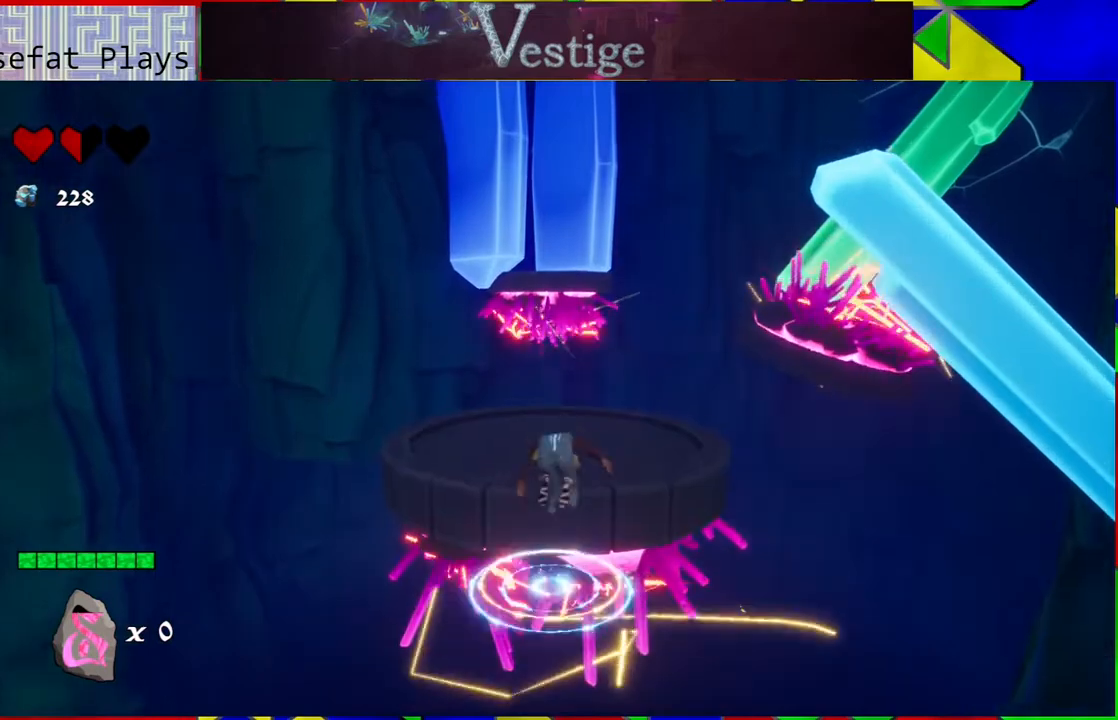
{"buttons": [], "left_stick": "up-right", "right_stick": "center", "events": [[233, "B", "up"], [500, "left_stick", "up-right"]]}
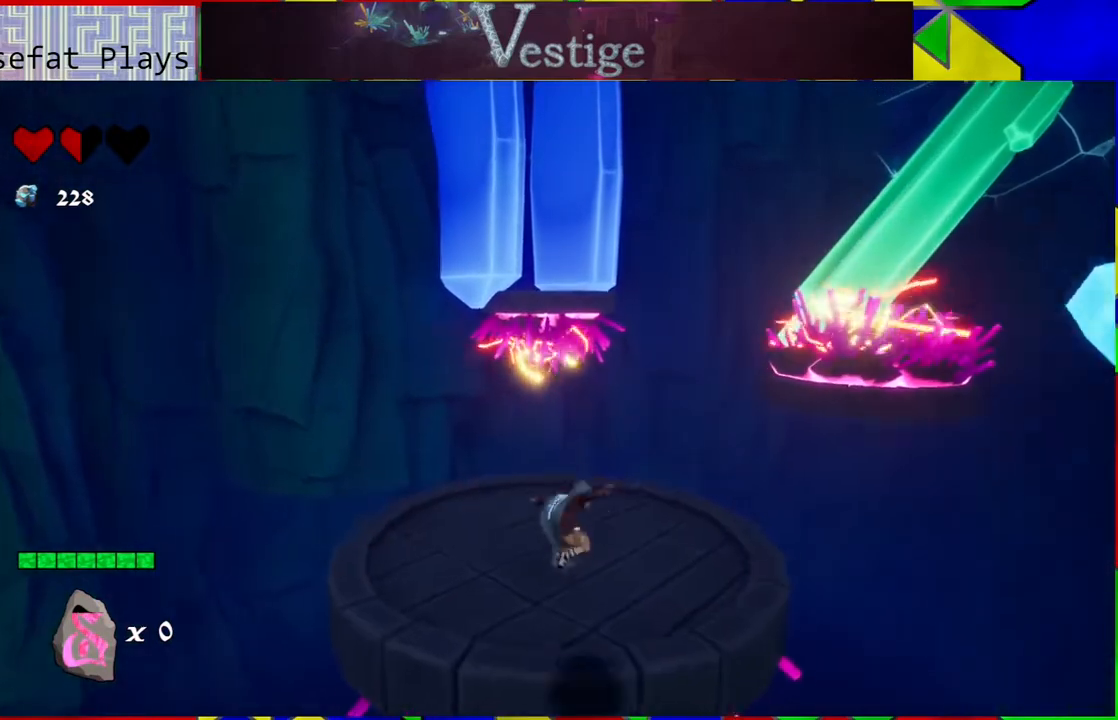
{"buttons": [], "left_stick": "up", "right_stick": "center", "events": [[267, "left_stick", "up"]]}
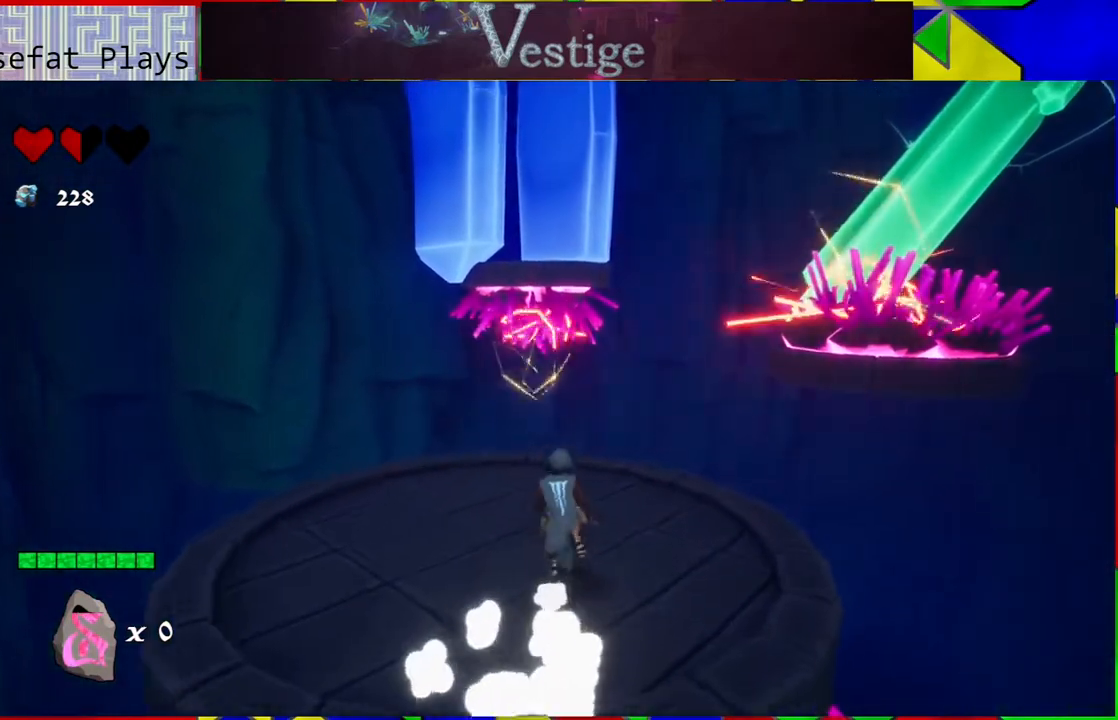
{"buttons": [], "left_stick": "center", "right_stick": "center", "events": [[133, "left_stick", "center"]]}
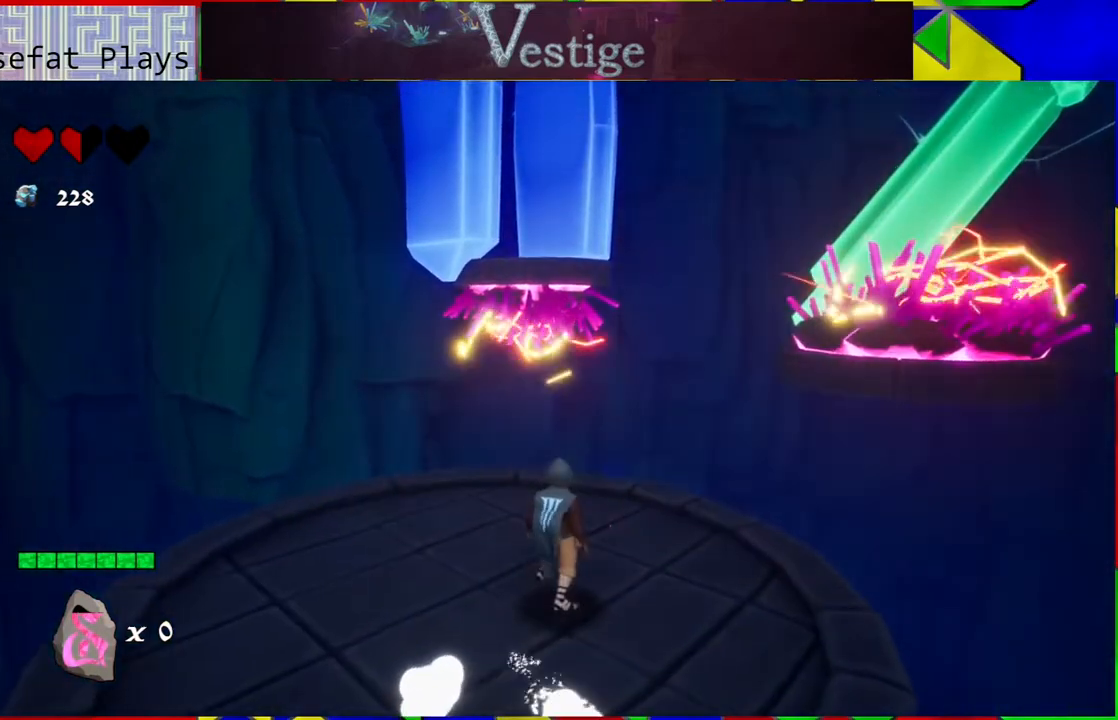
{"buttons": [], "left_stick": "center", "right_stick": "down-right", "events": [[300, "right_stick", "down-right"]]}
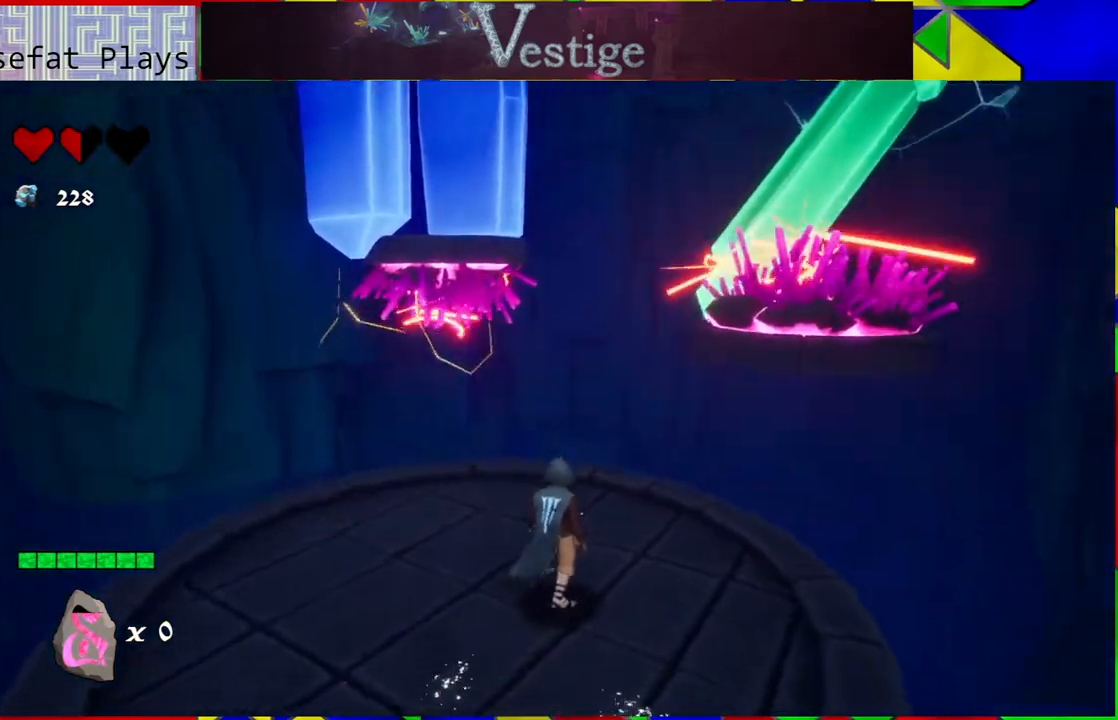
{"buttons": [], "left_stick": "up", "right_stick": "center", "events": [[33, "left_stick", "up"], [83, "right_stick", "center"]]}